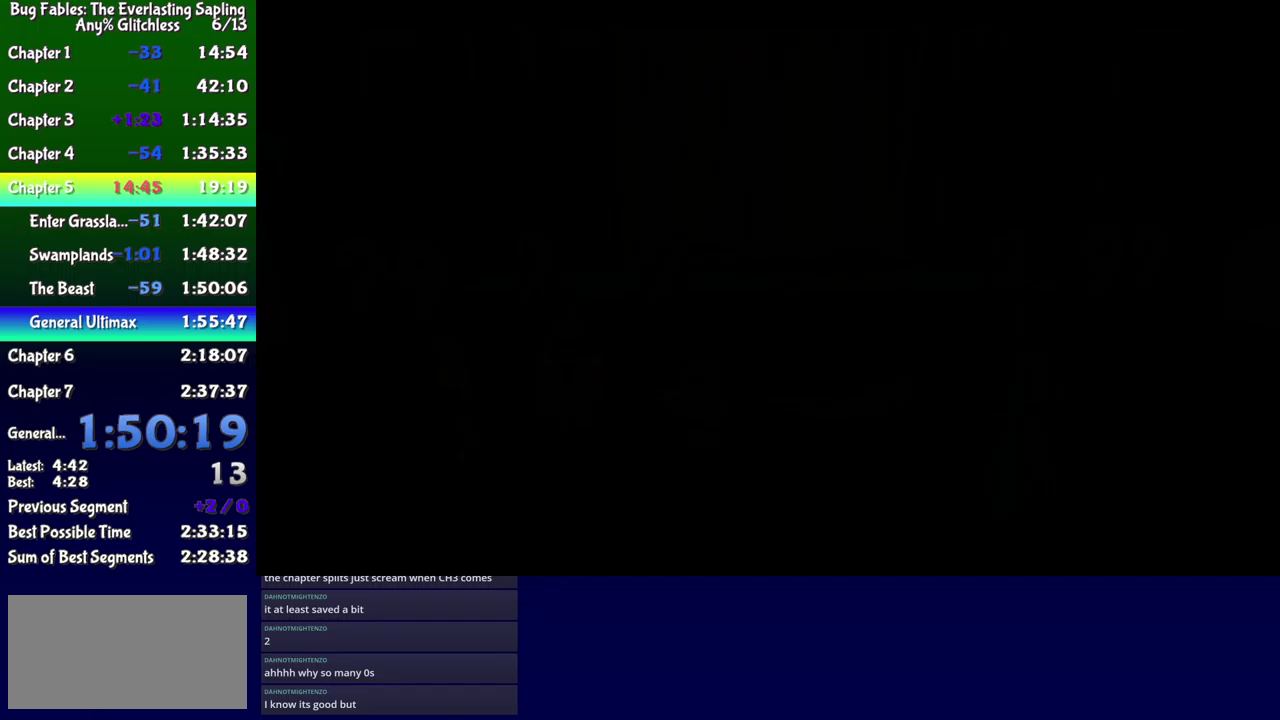
Gameplay with a controller (Xbox layout); each line is a JSON object with the inputs held at the frame after it. "events" lists button and stick changes between this image and that frame as [ms after this image, input, new state], when the widget could be followed in between. Not read: L1 L2 L3 R1 R2 R3 left_stick.
{"buttons": ["DPAD_UP", "DPAD_RIGHT"], "events": []}
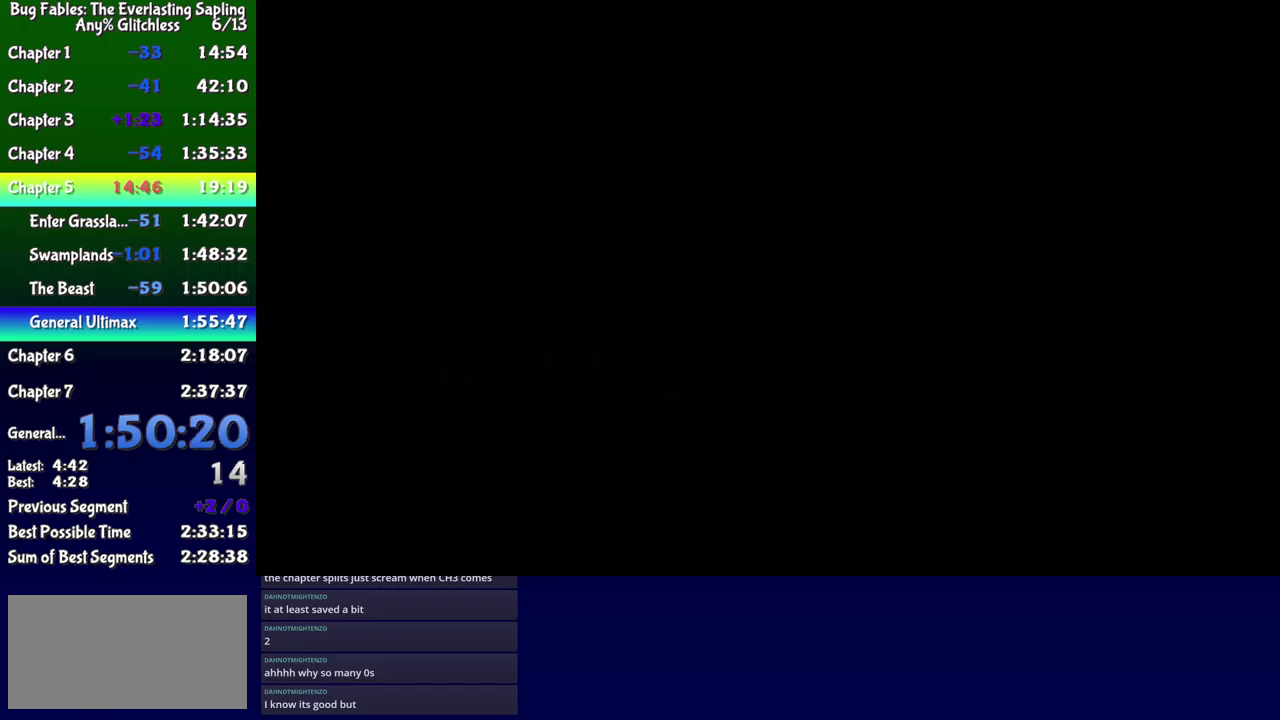
{"buttons": ["DPAD_UP", "DPAD_RIGHT"], "events": []}
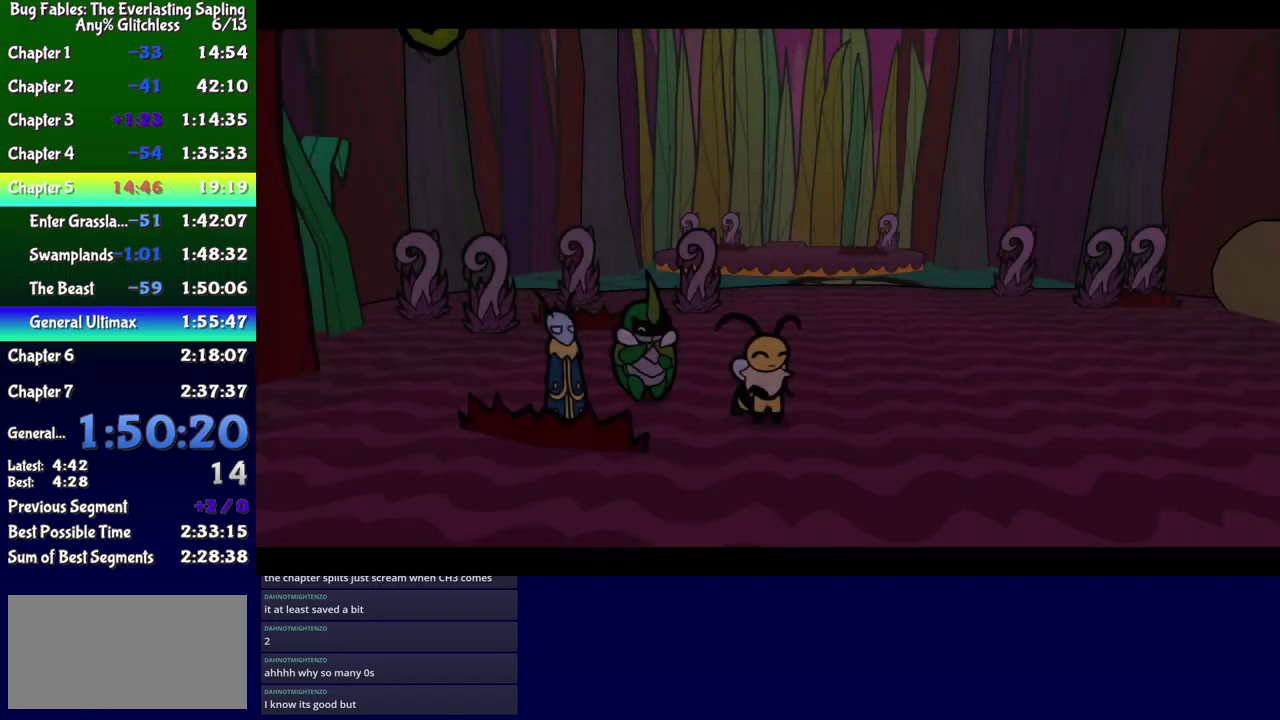
{"buttons": ["DPAD_UP", "DPAD_RIGHT"], "events": []}
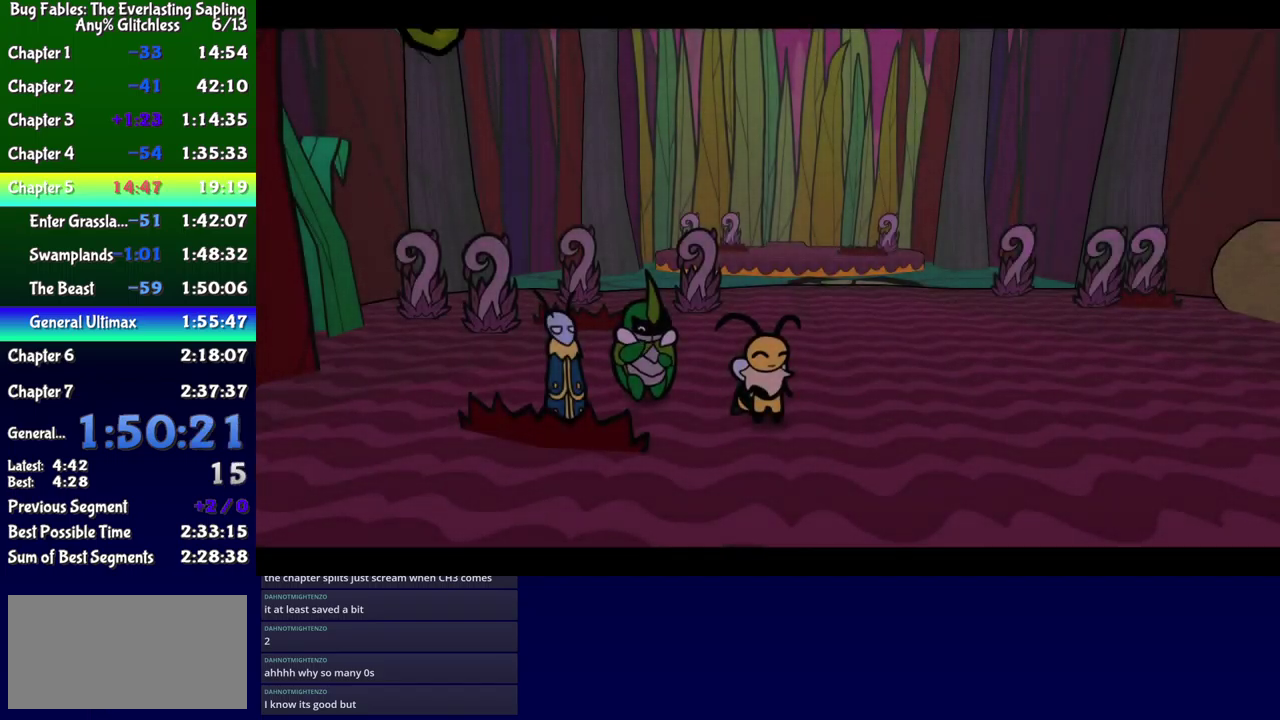
{"buttons": ["DPAD_UP", "DPAD_RIGHT"], "events": [[283, "X", "down"], [350, "X", "up"]]}
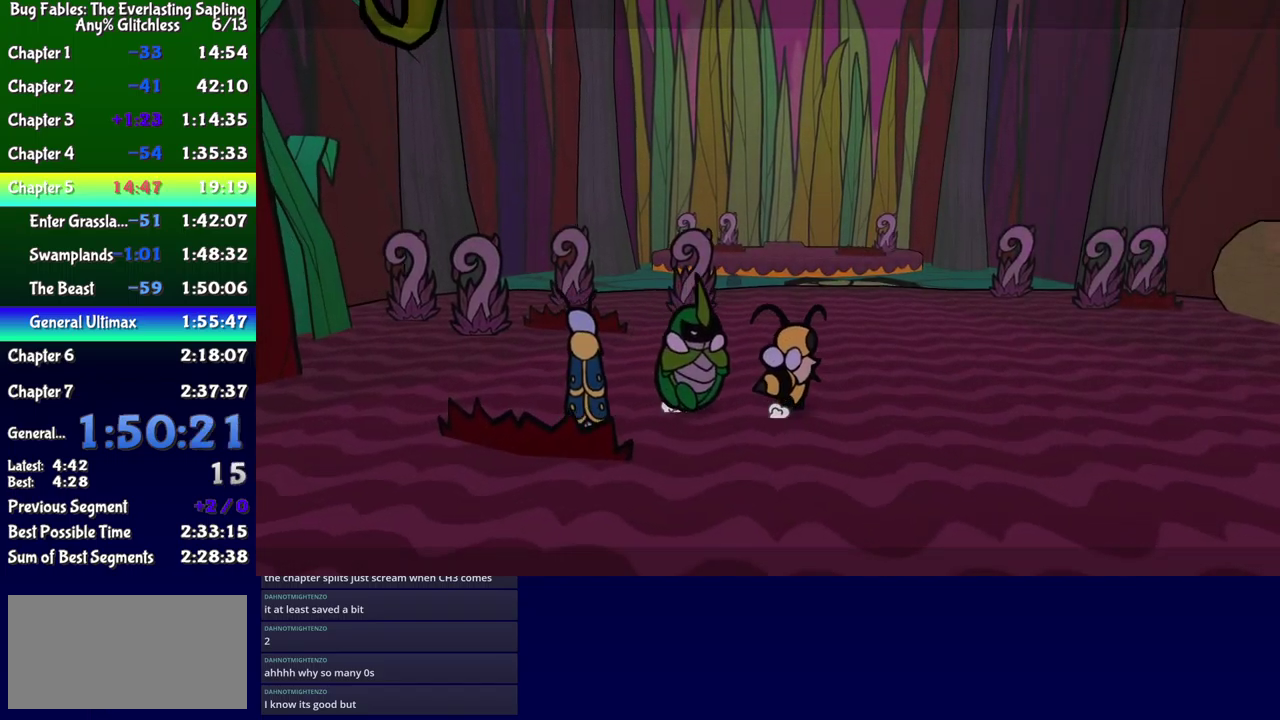
{"buttons": ["B", "DPAD_UP"], "events": [[66, "X", "down"], [150, "X", "up"], [333, "DPAD_RIGHT", "up"], [383, "B", "down"], [433, "B", "up"], [500, "B", "down"]]}
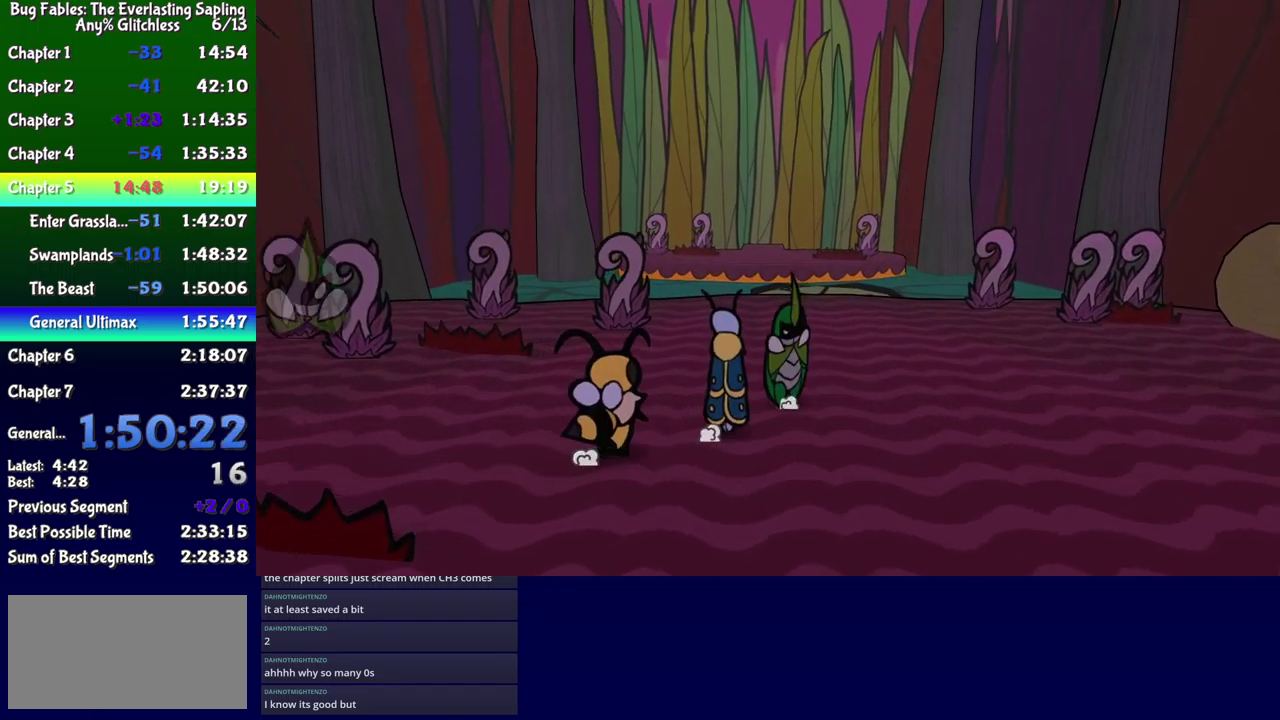
{"buttons": ["DPAD_UP", "DPAD_RIGHT"], "events": [[33, "B", "up"], [100, "B", "down"], [133, "B", "up"], [400, "DPAD_UP", "up"], [416, "DPAD_RIGHT", "down"], [483, "DPAD_UP", "down"]]}
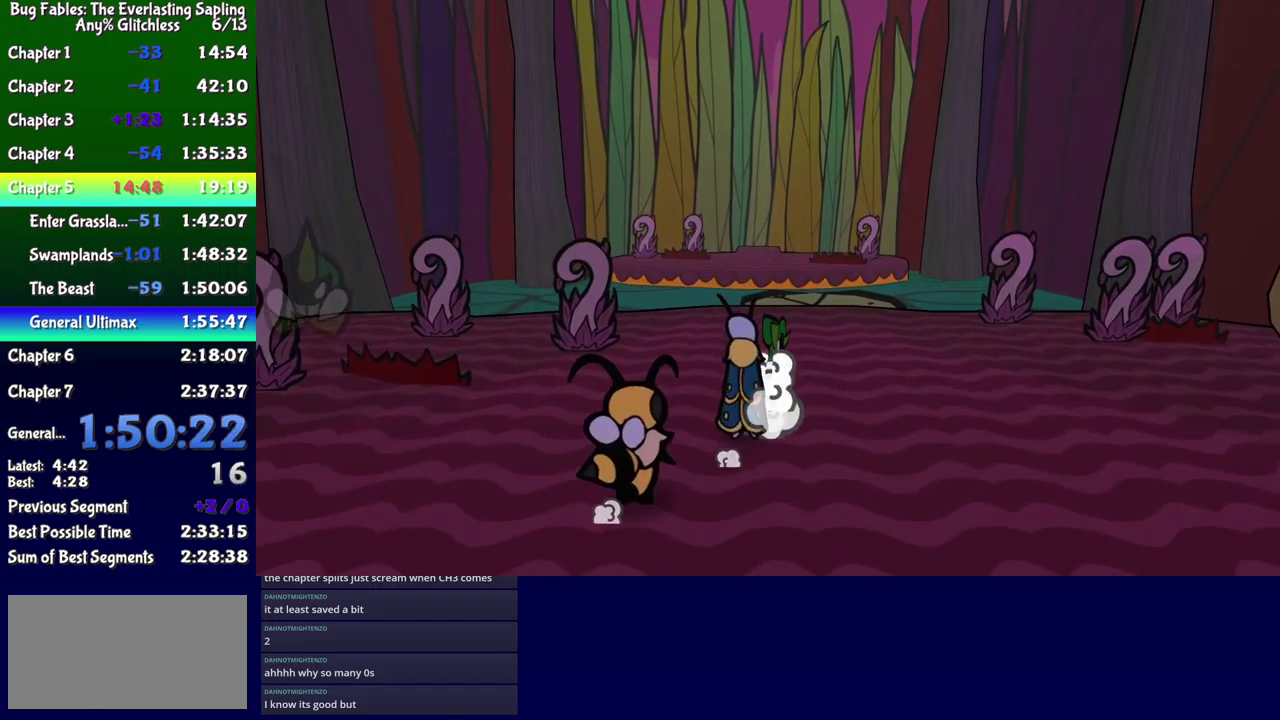
{"buttons": ["DPAD_UP"], "events": [[66, "DPAD_RIGHT", "up"]]}
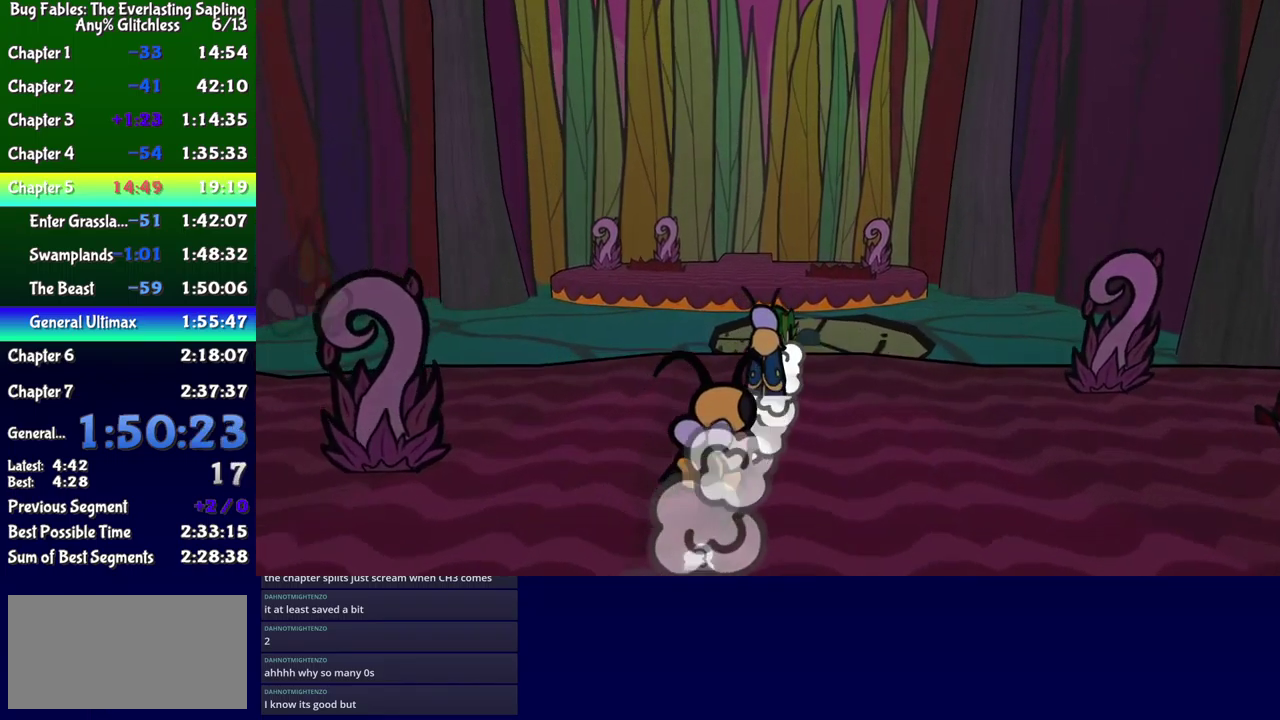
{"buttons": ["A", "DPAD_UP", "DPAD_LEFT"], "events": [[466, "DPAD_LEFT", "down"], [483, "A", "down"]]}
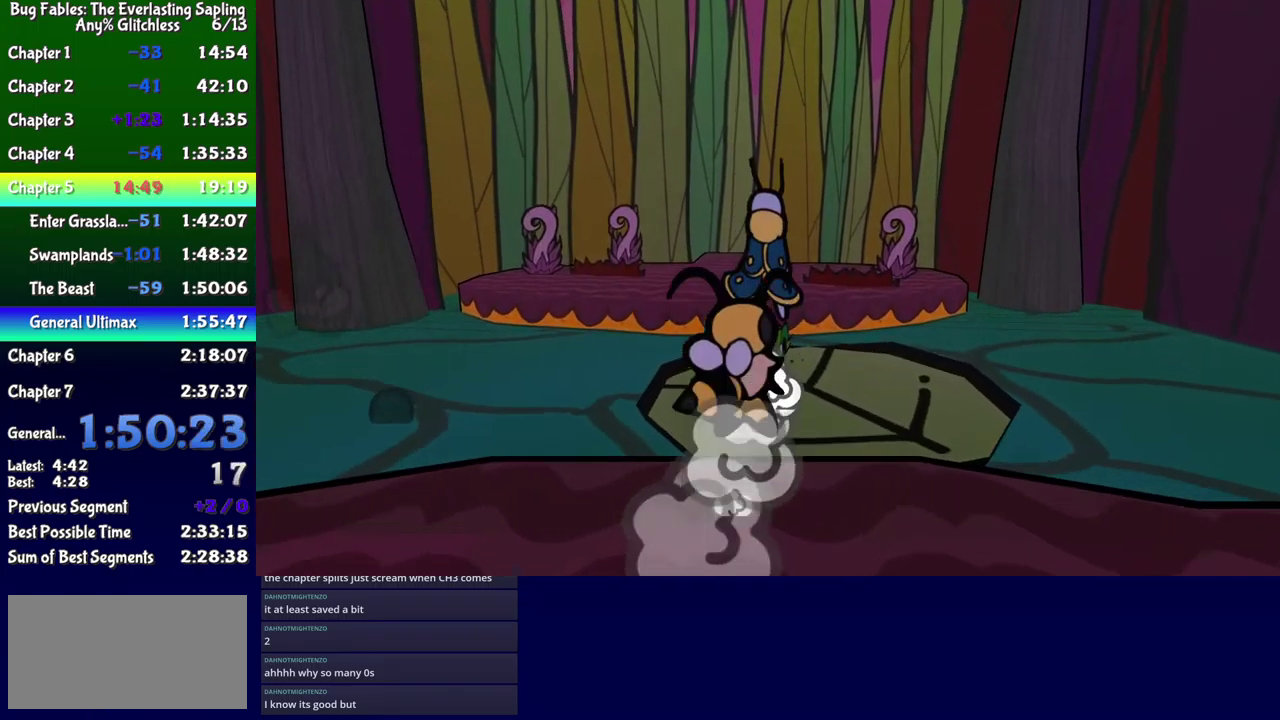
{"buttons": ["A", "DPAD_UP"], "events": [[33, "A", "up"], [100, "DPAD_LEFT", "up"], [250, "A", "down"]]}
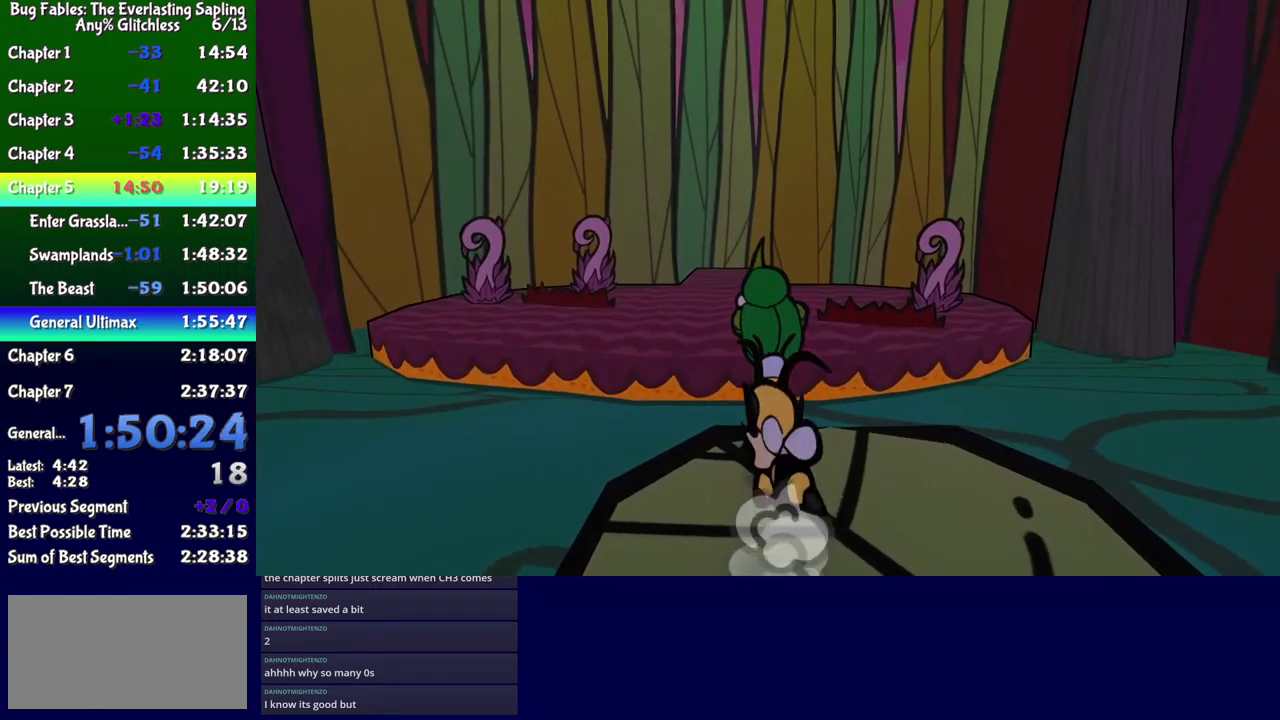
{"buttons": ["DPAD_UP", "DPAD_LEFT"], "events": [[116, "A", "up"], [250, "B", "down"], [300, "B", "up"], [350, "B", "down"], [416, "B", "up"], [483, "DPAD_LEFT", "down"]]}
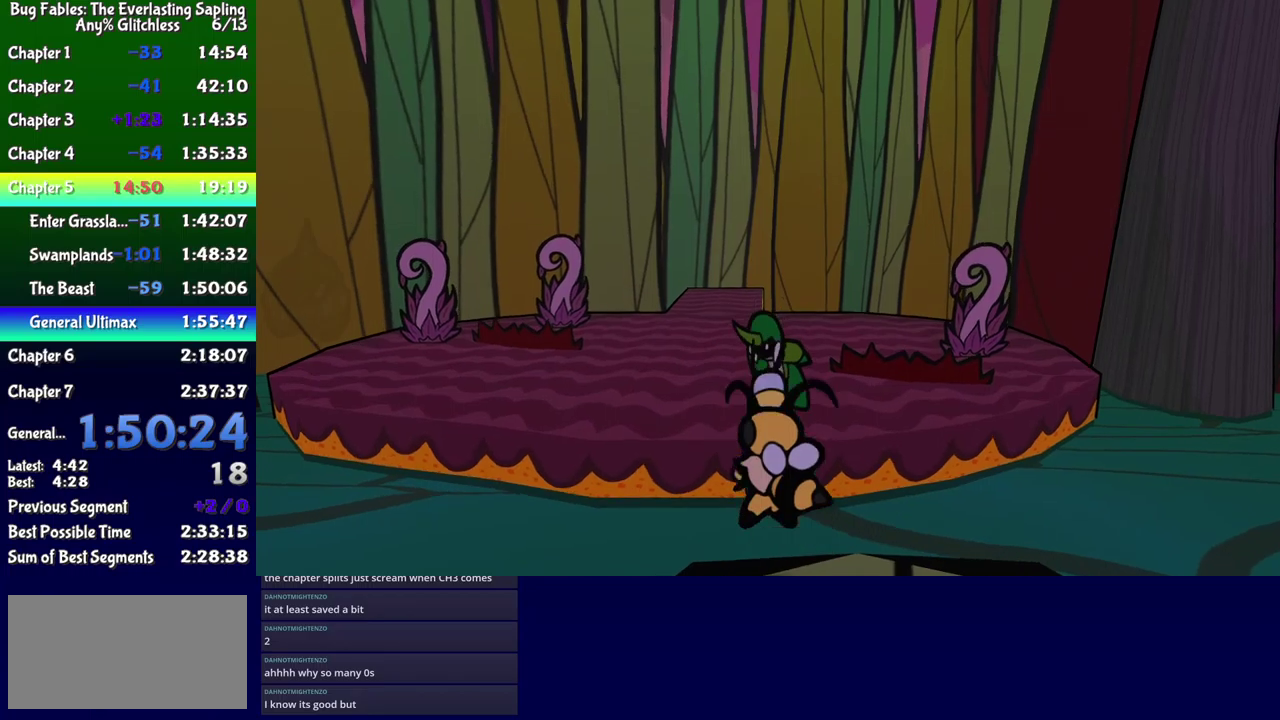
{"buttons": ["DPAD_UP"], "events": [[450, "DPAD_LEFT", "up"]]}
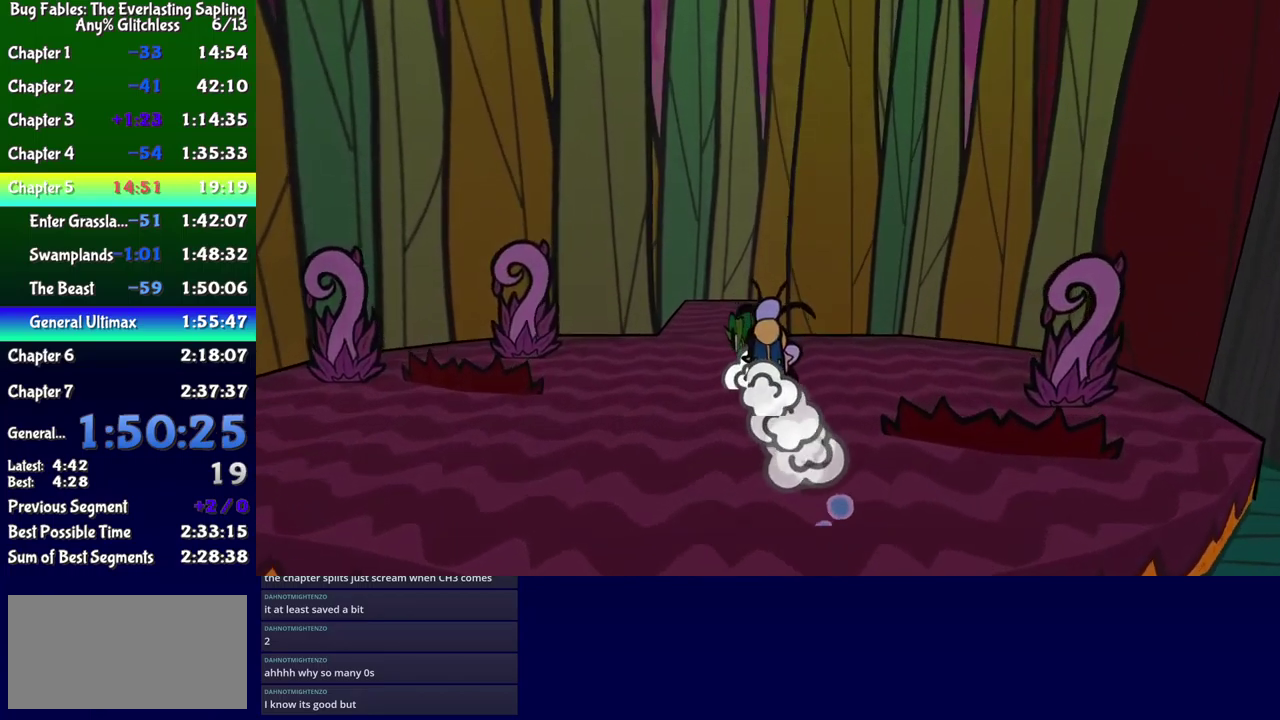
{"buttons": [], "events": [[467, "DPAD_UP", "up"]]}
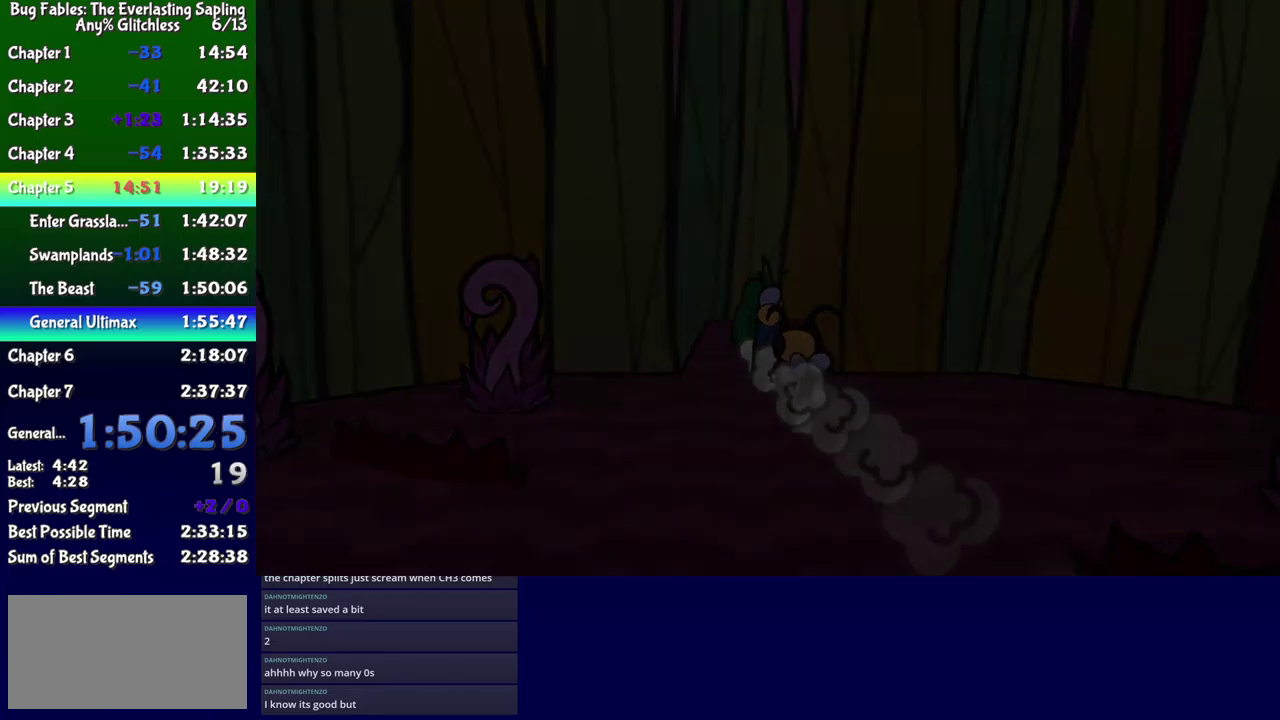
{"buttons": ["DPAD_LEFT"], "events": [[150, "DPAD_LEFT", "down"], [217, "DPAD_UP", "down"], [417, "DPAD_UP", "up"]]}
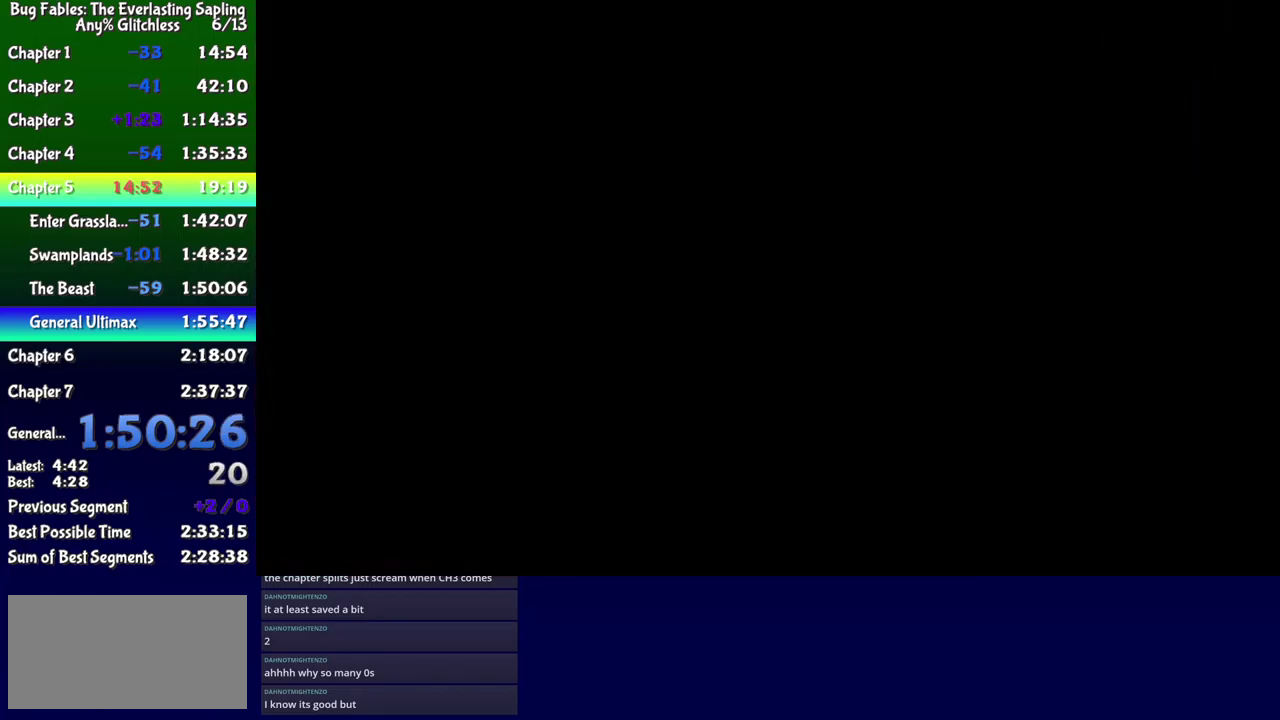
{"buttons": ["DPAD_LEFT"], "events": []}
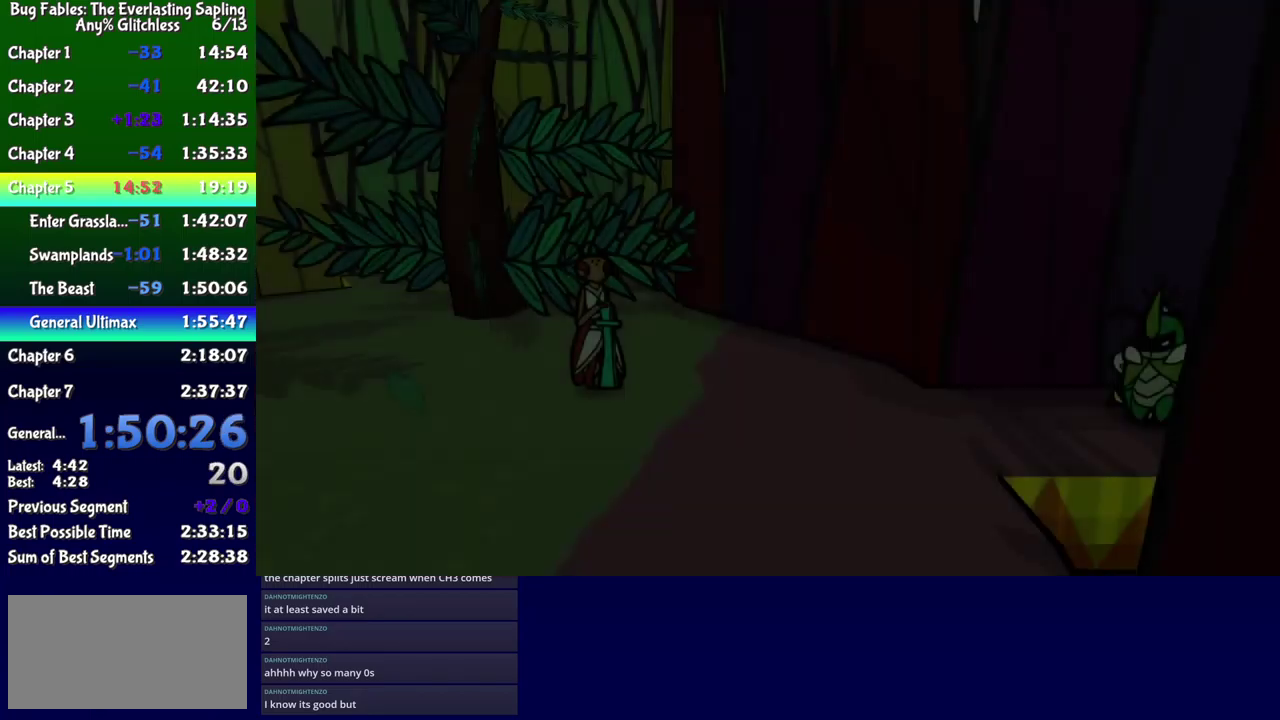
{"buttons": ["DPAD_LEFT"], "events": []}
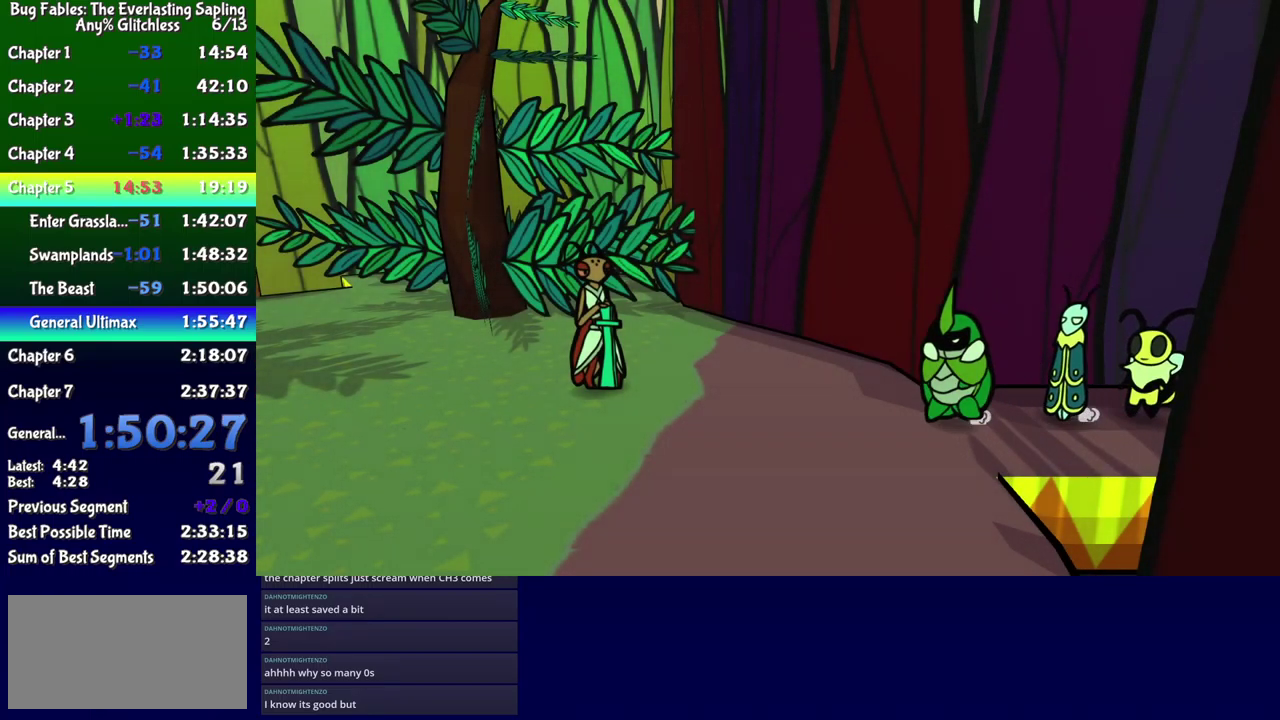
{"buttons": ["DPAD_LEFT"], "events": []}
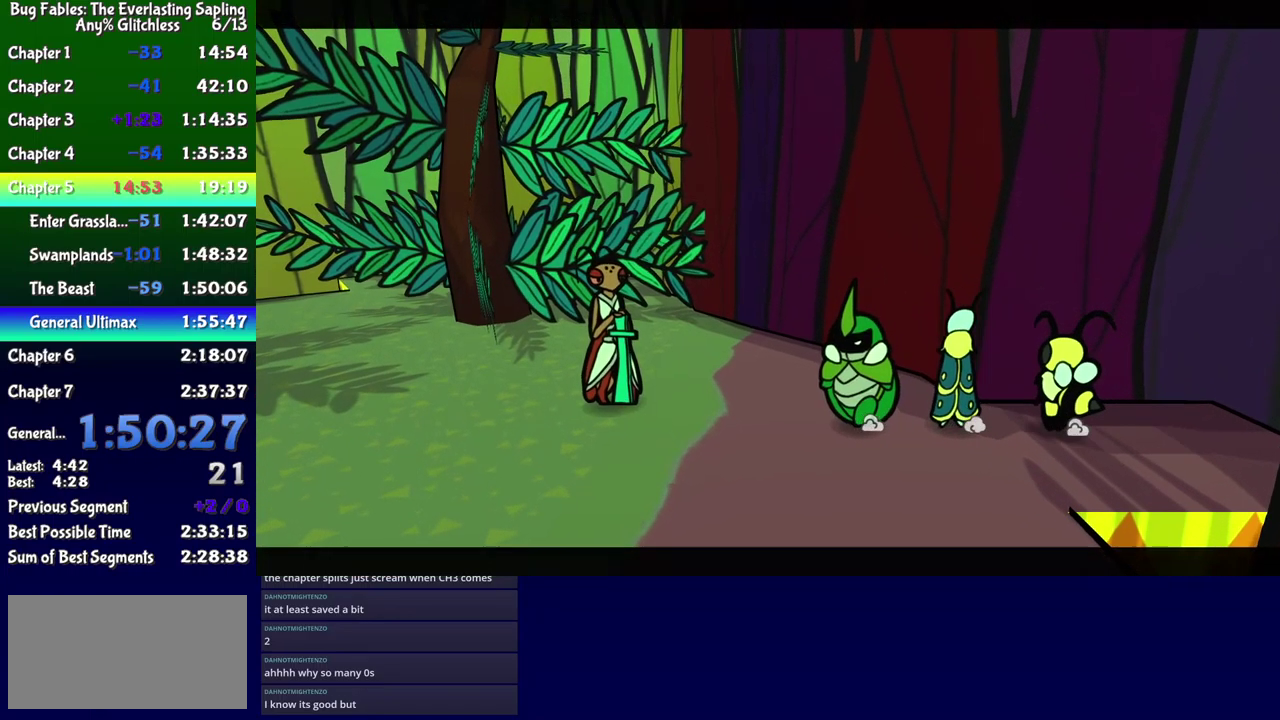
{"buttons": ["B"], "events": [[33, "DPAD_LEFT", "up"], [217, "B", "down"]]}
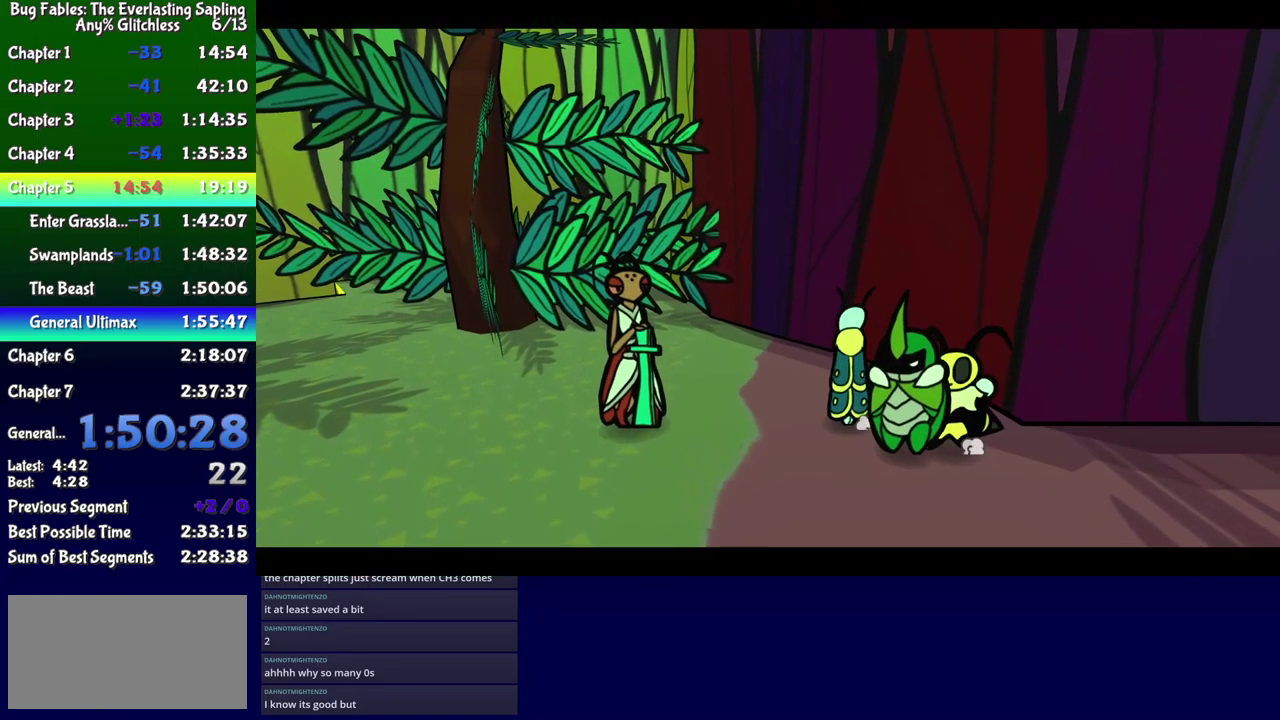
{"buttons": ["B"], "events": []}
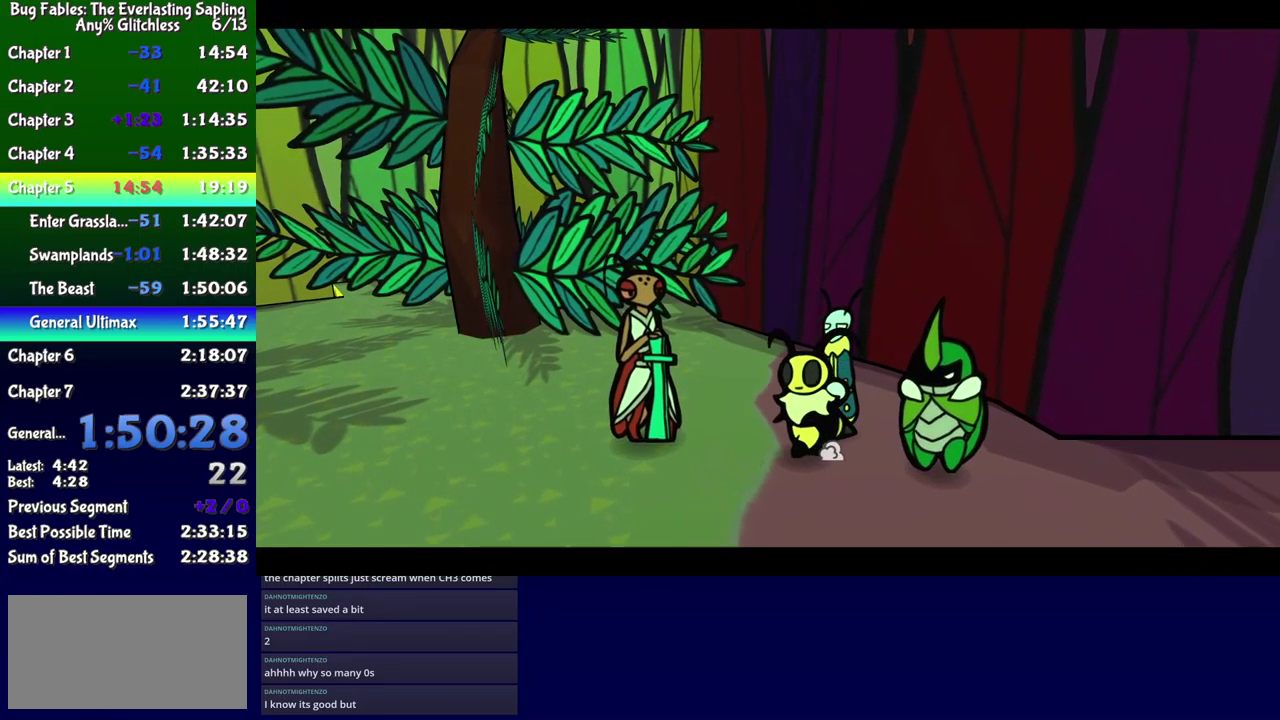
{"buttons": ["B"], "events": []}
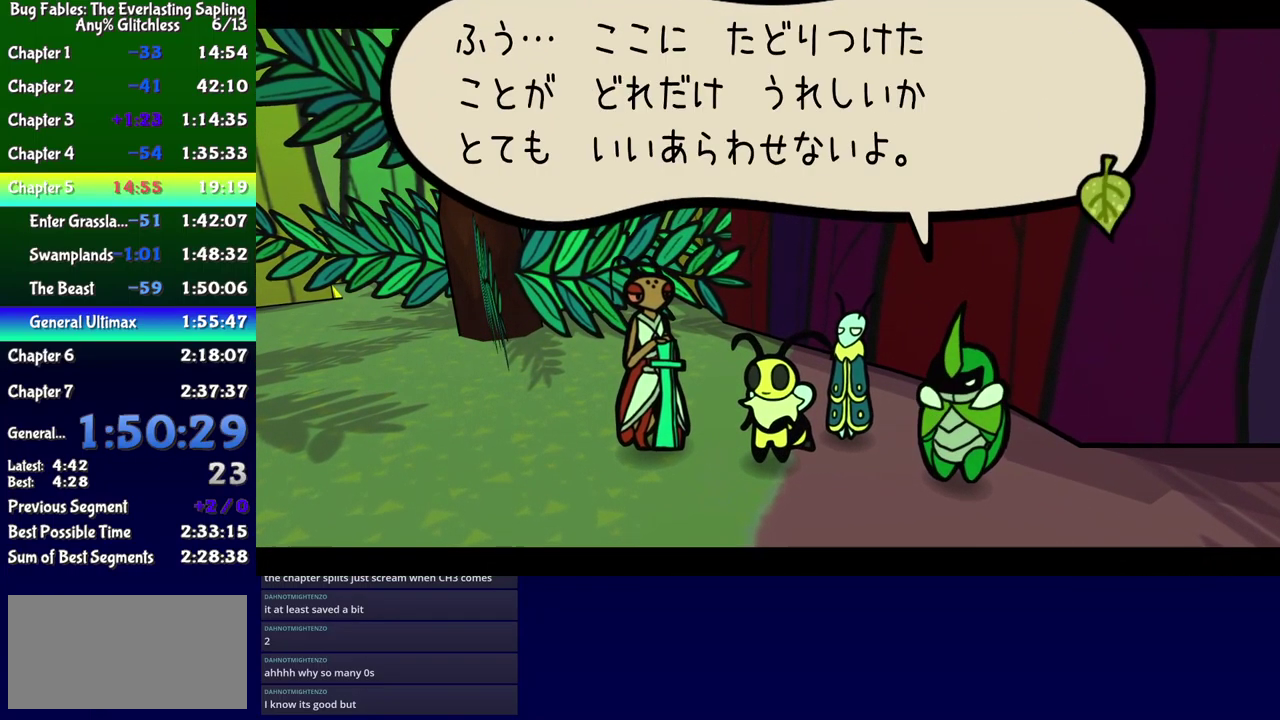
{"buttons": ["B"], "events": []}
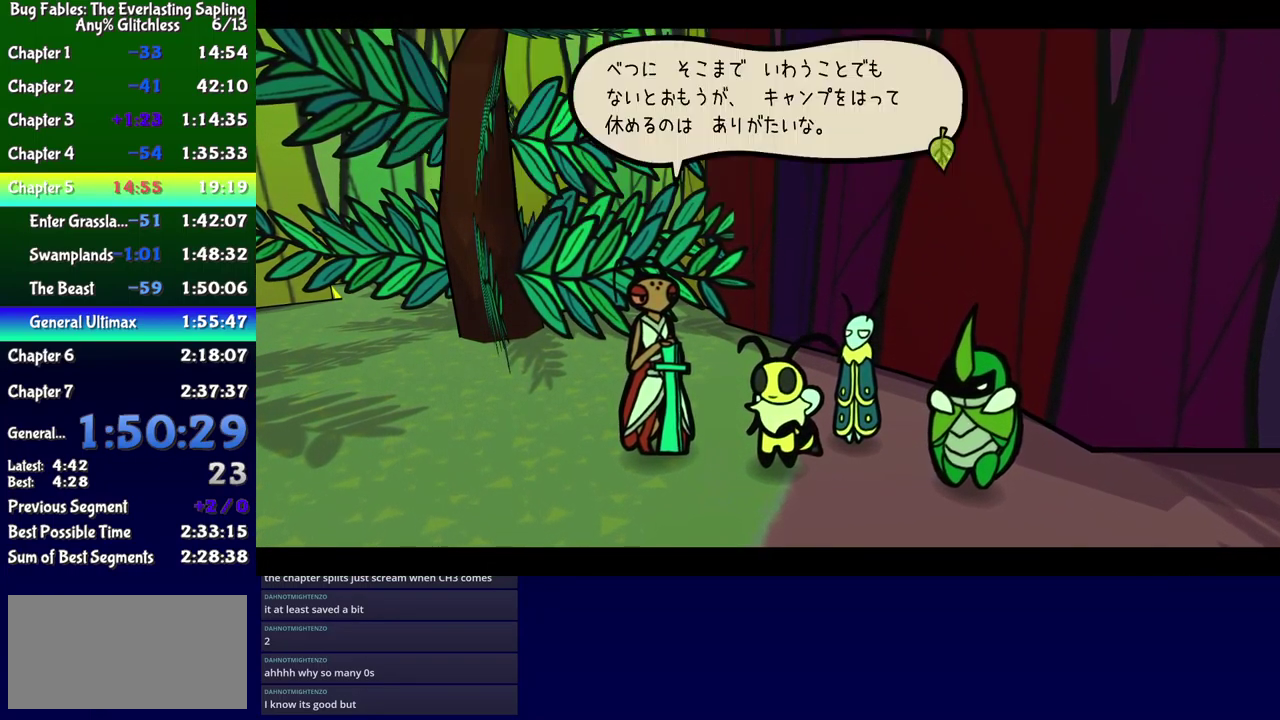
{"buttons": ["B"], "events": []}
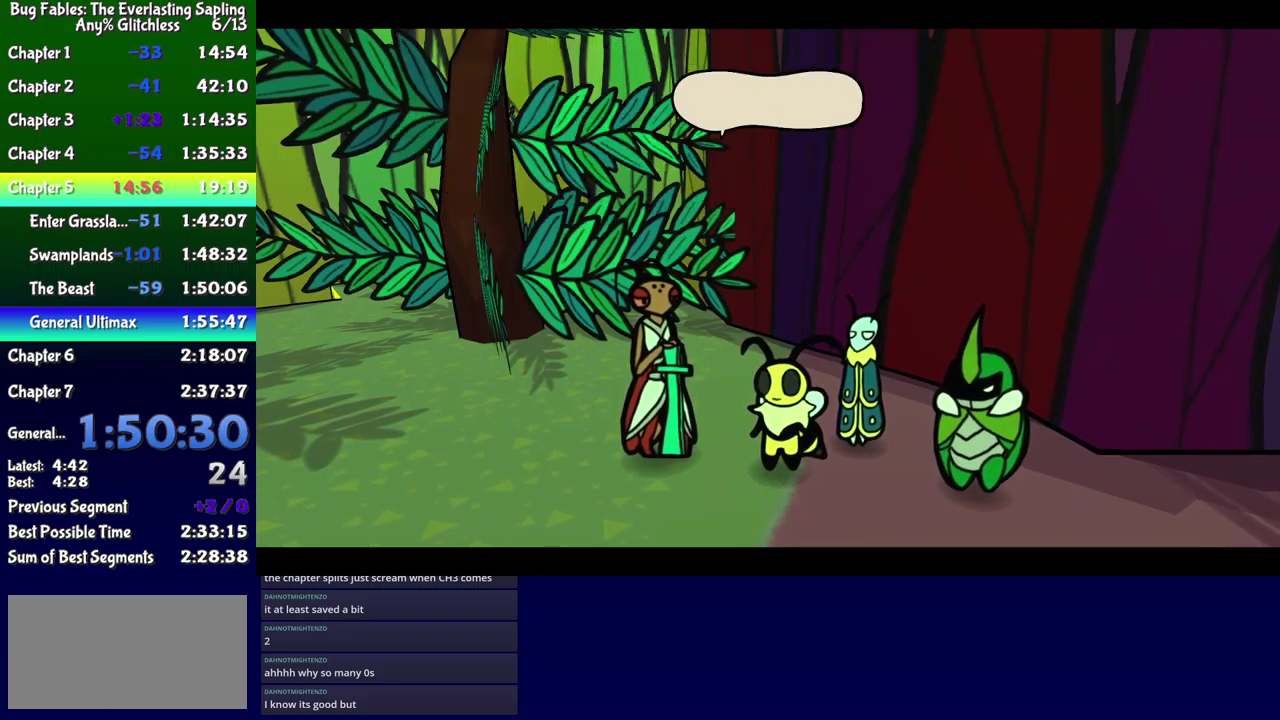
{"buttons": ["B"], "events": []}
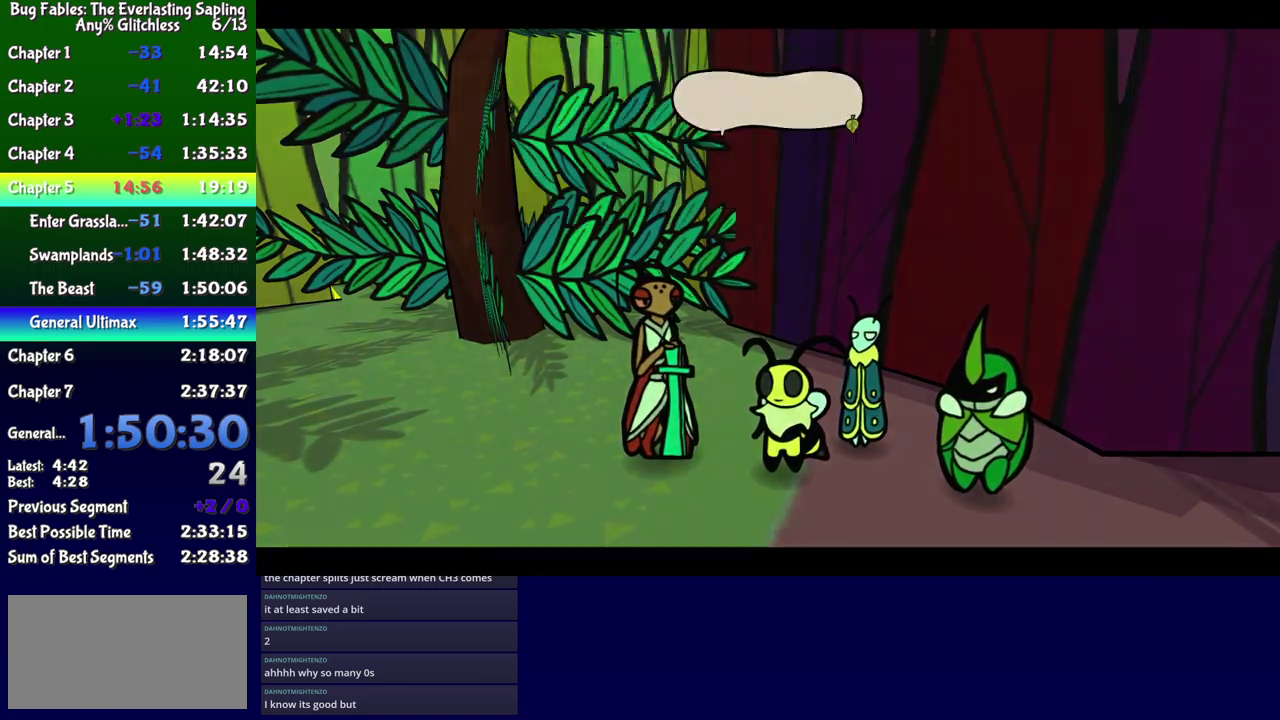
{"buttons": ["B"], "events": []}
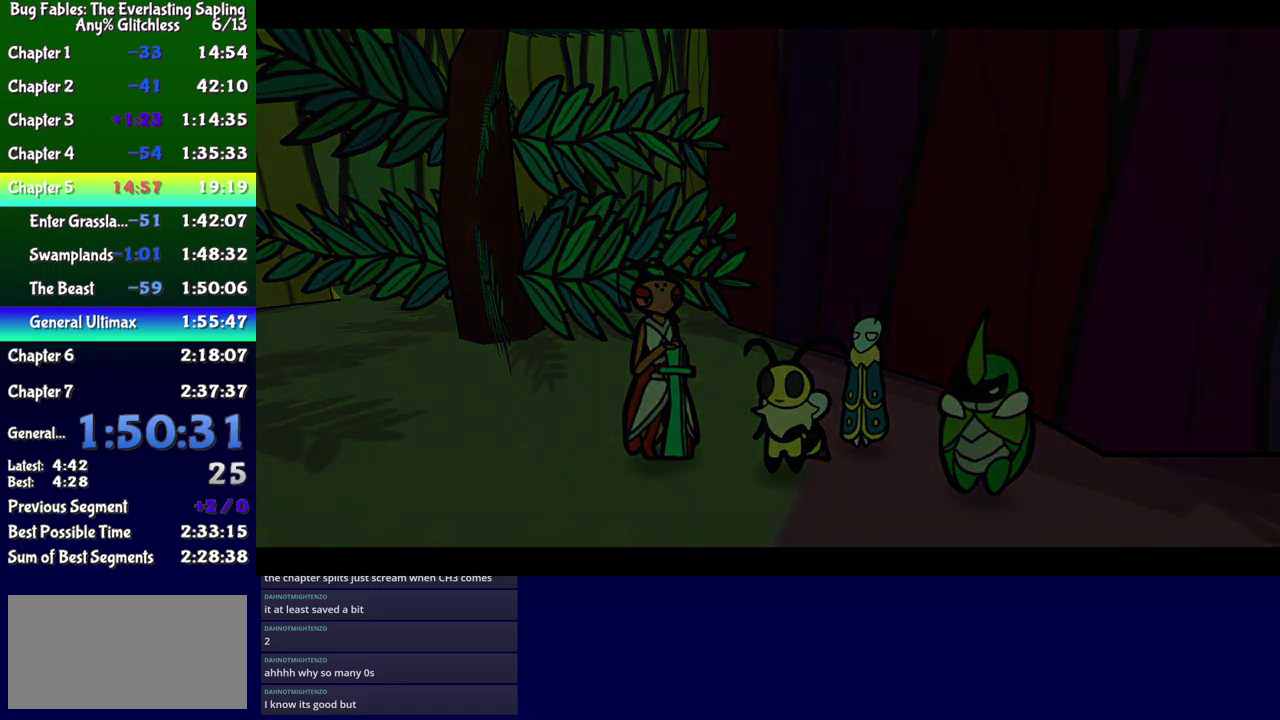
{"buttons": ["B"], "events": []}
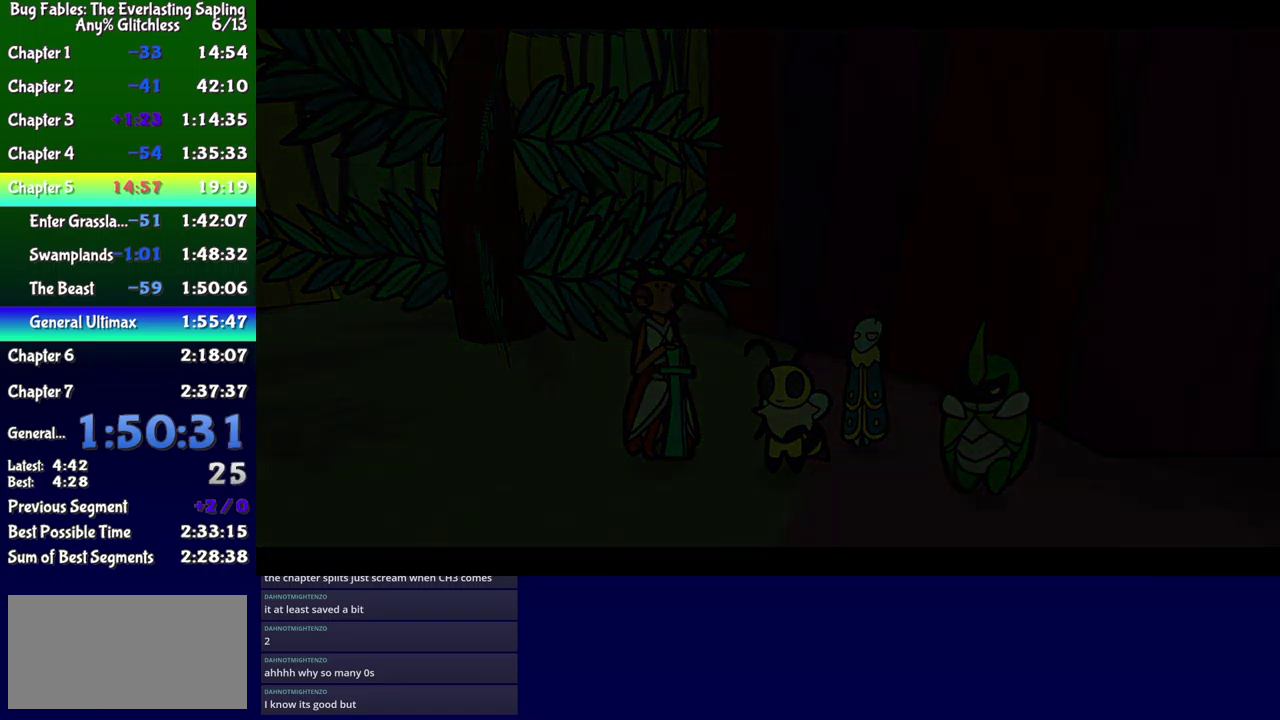
{"buttons": ["B"], "events": []}
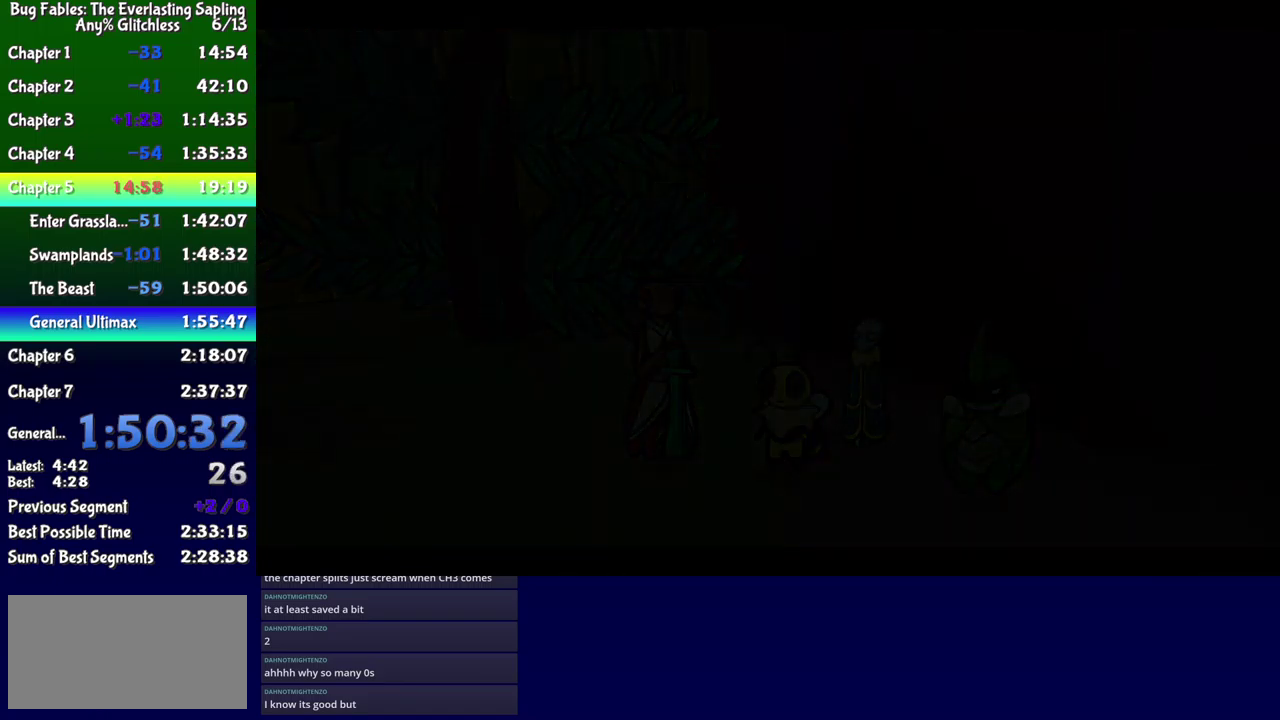
{"buttons": ["B"], "events": []}
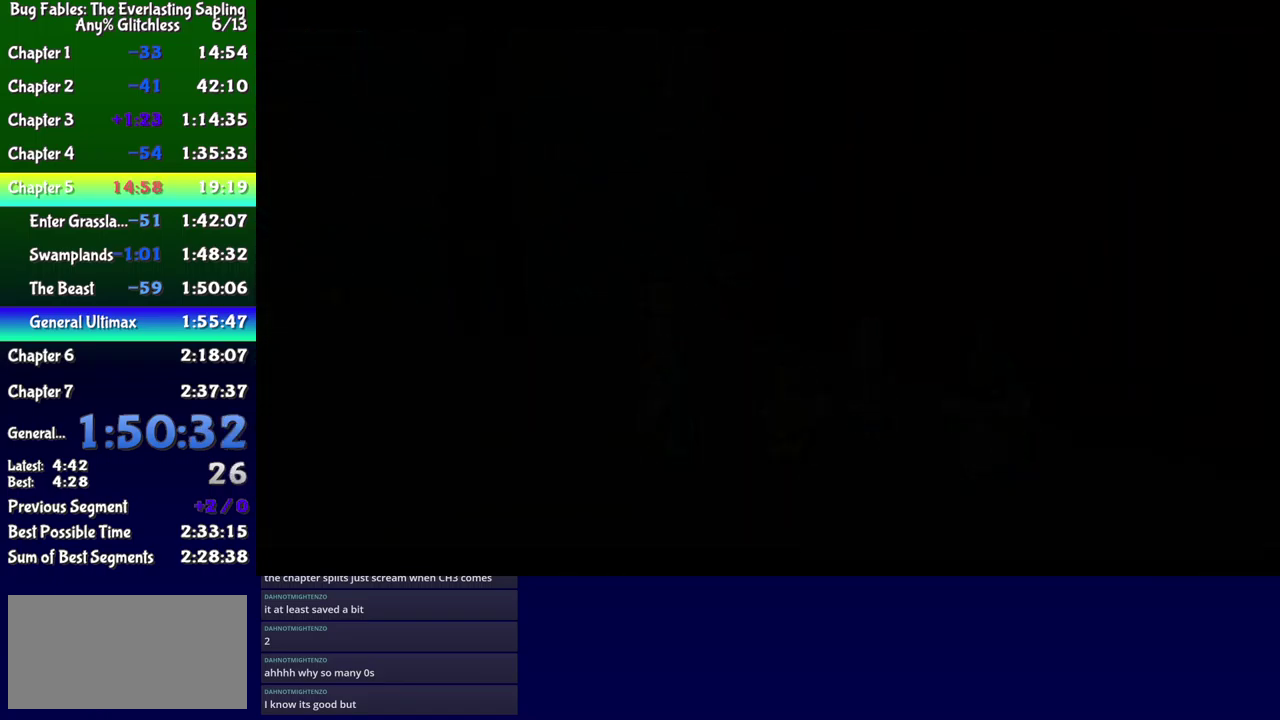
{"buttons": ["B"], "events": []}
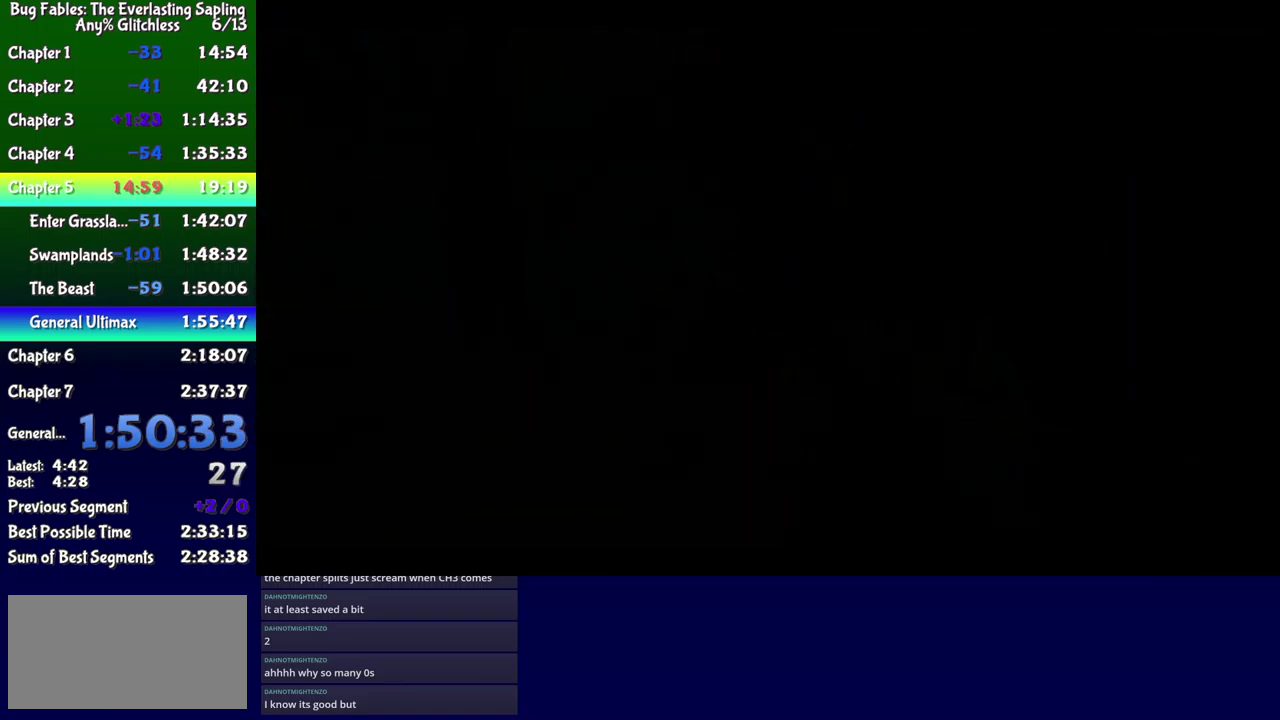
{"buttons": ["B"], "events": []}
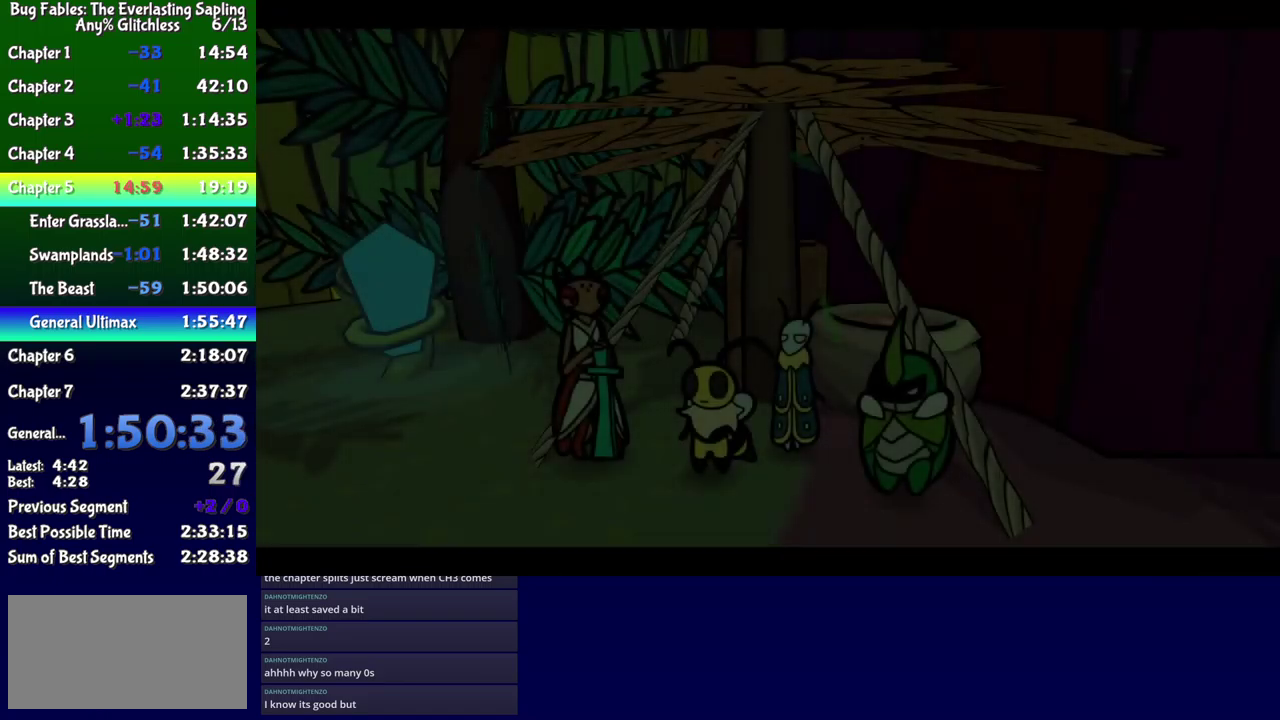
{"buttons": ["B"], "events": []}
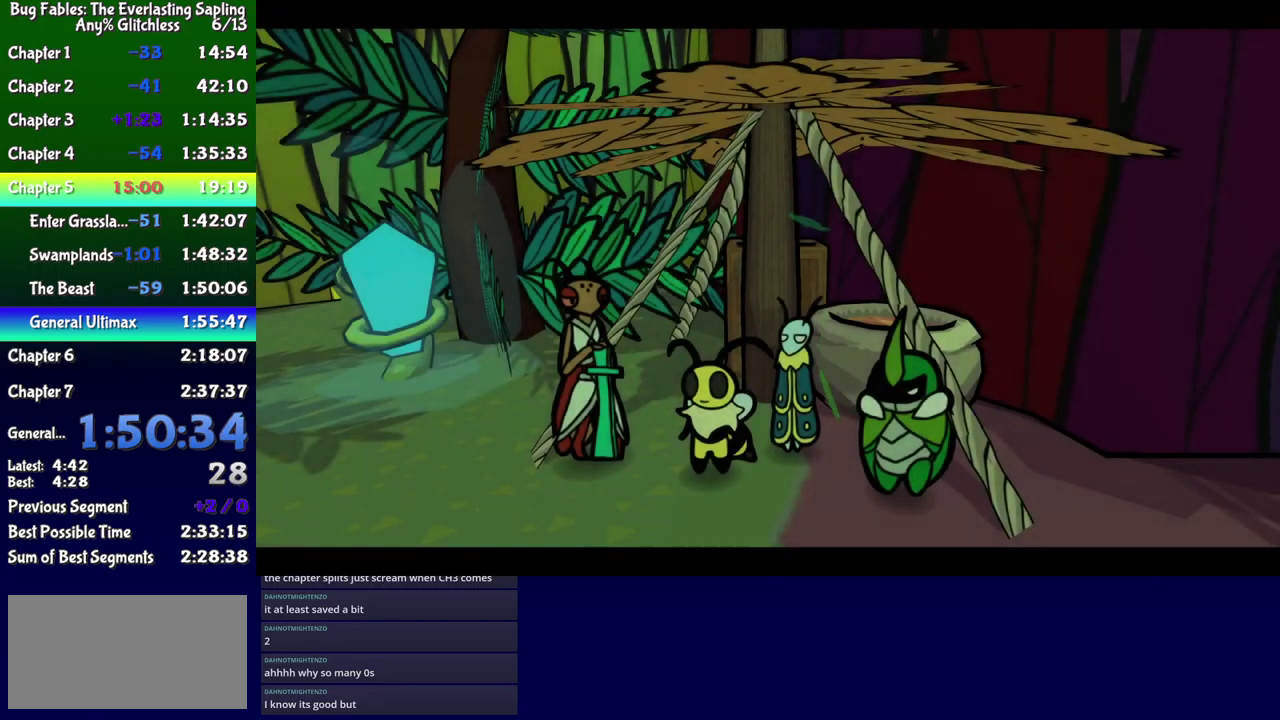
{"buttons": ["B"], "events": []}